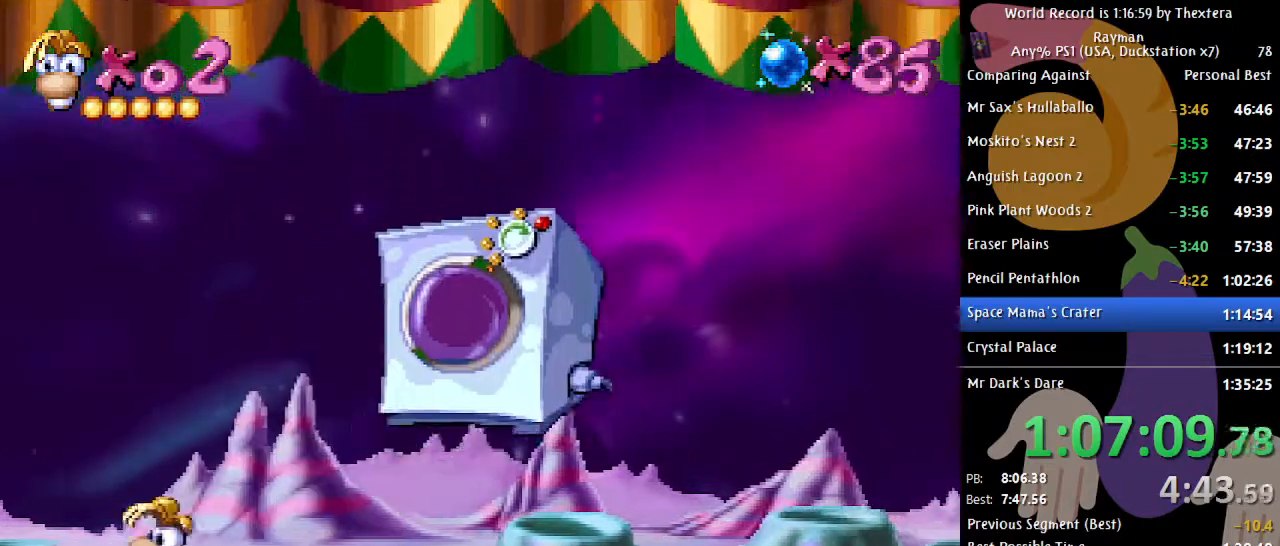
Gameplay with a controller (Xbox layout); each line is a JSON object with the inputs held at the frame after it. "events" lists button and stick changes between this image and that frame as [ms after this image, input, new state], when the widget could be followed in between. Not read: L1 L2 L3 R1 R2 R3 SELECT START.
{"buttons": [], "events": [[100, "DPAD_RIGHT", "down"], [350, "DPAD_RIGHT", "up"]]}
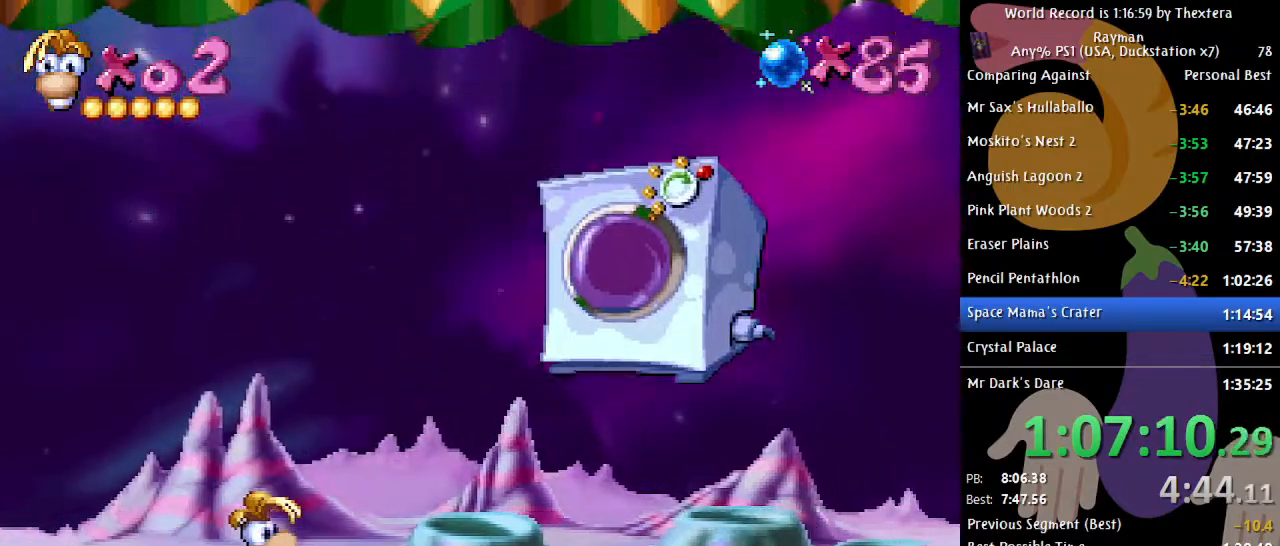
{"buttons": [], "events": []}
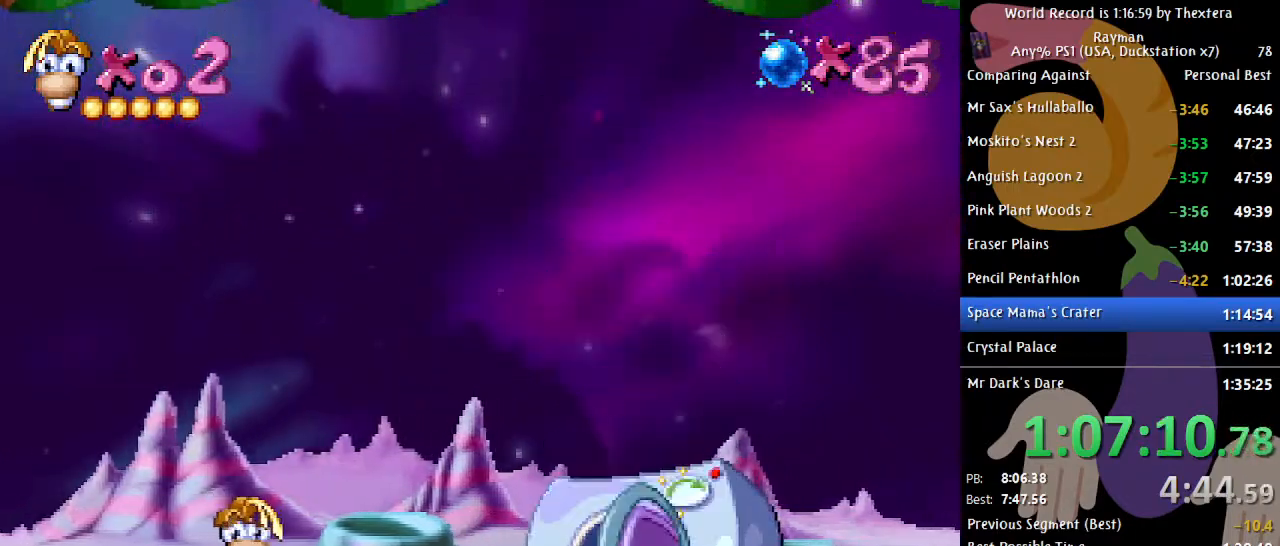
{"buttons": [], "events": []}
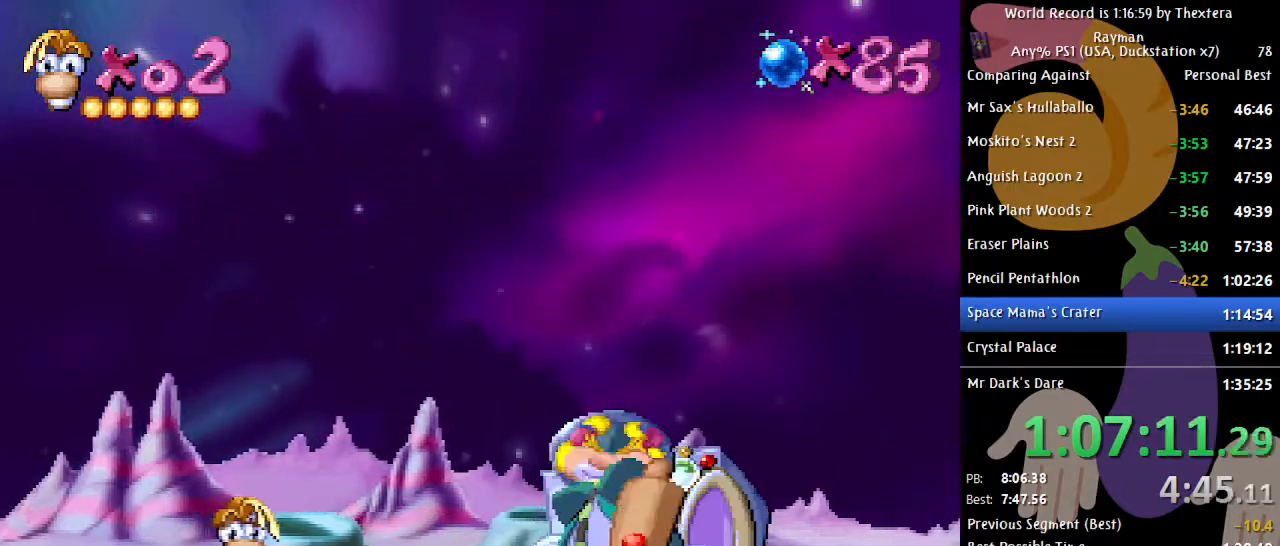
{"buttons": [], "events": []}
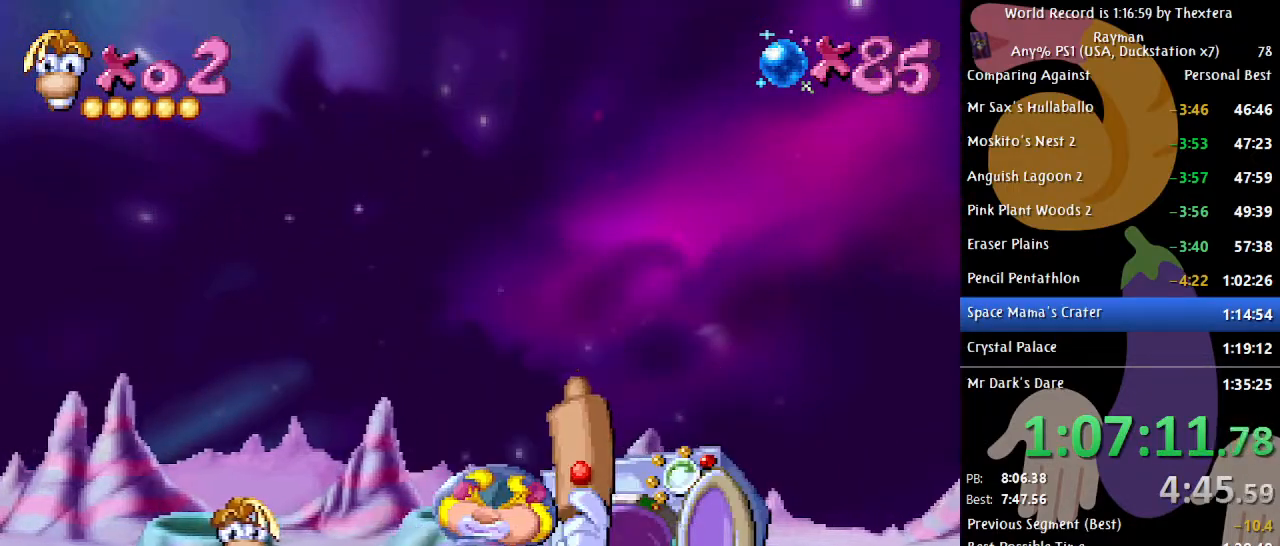
{"buttons": [], "events": []}
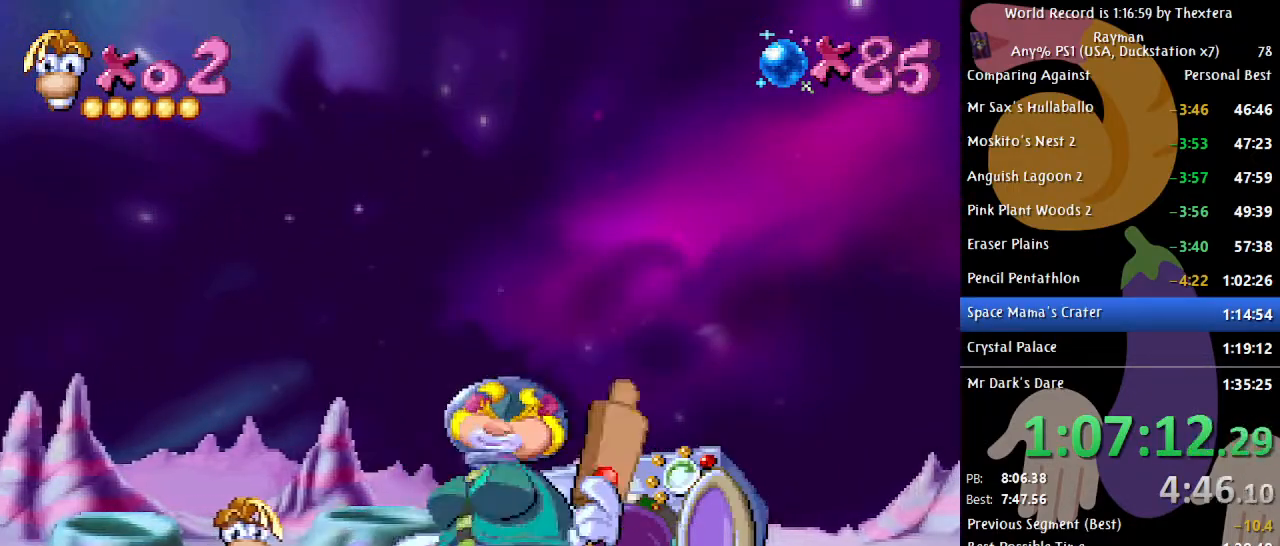
{"buttons": [], "events": [[17, "A", "down"], [117, "A", "up"], [417, "X", "down"], [467, "X", "up"]]}
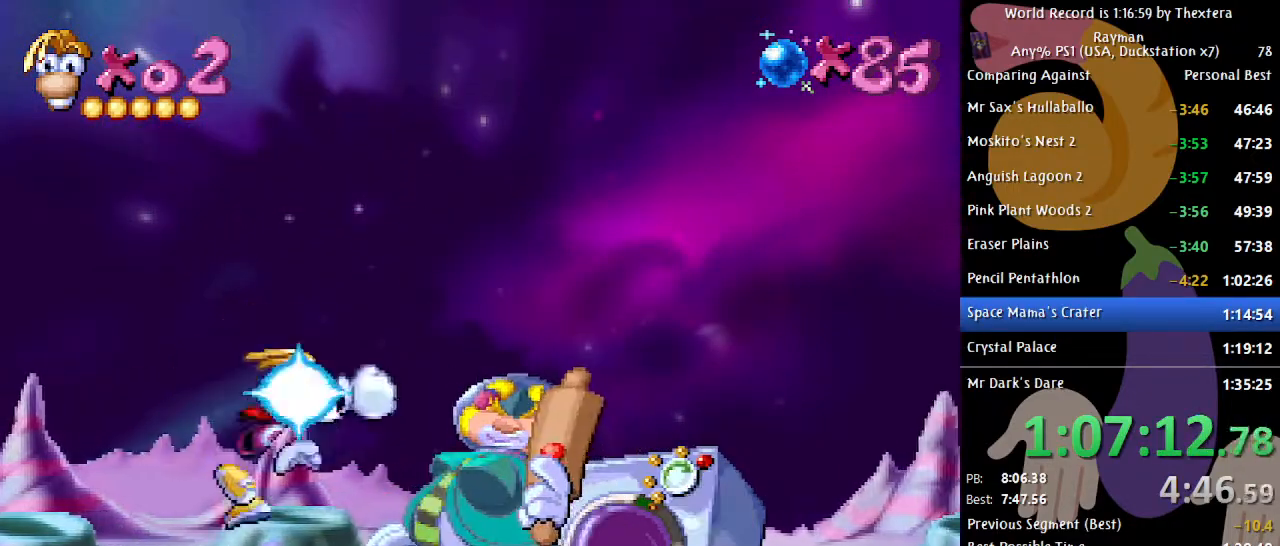
{"buttons": [], "events": []}
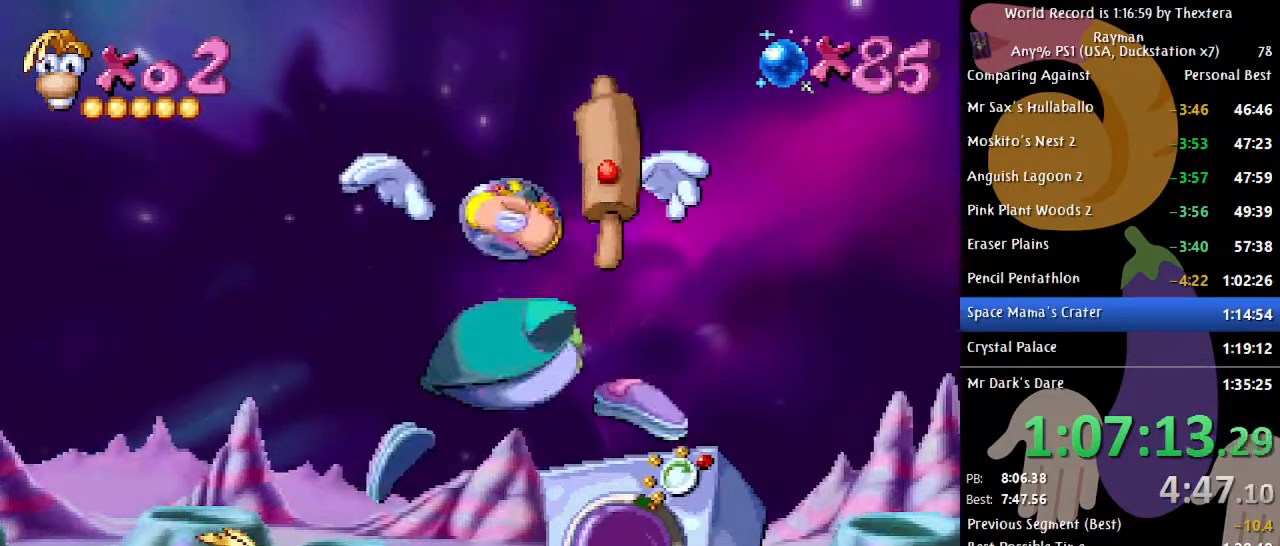
{"buttons": [], "events": []}
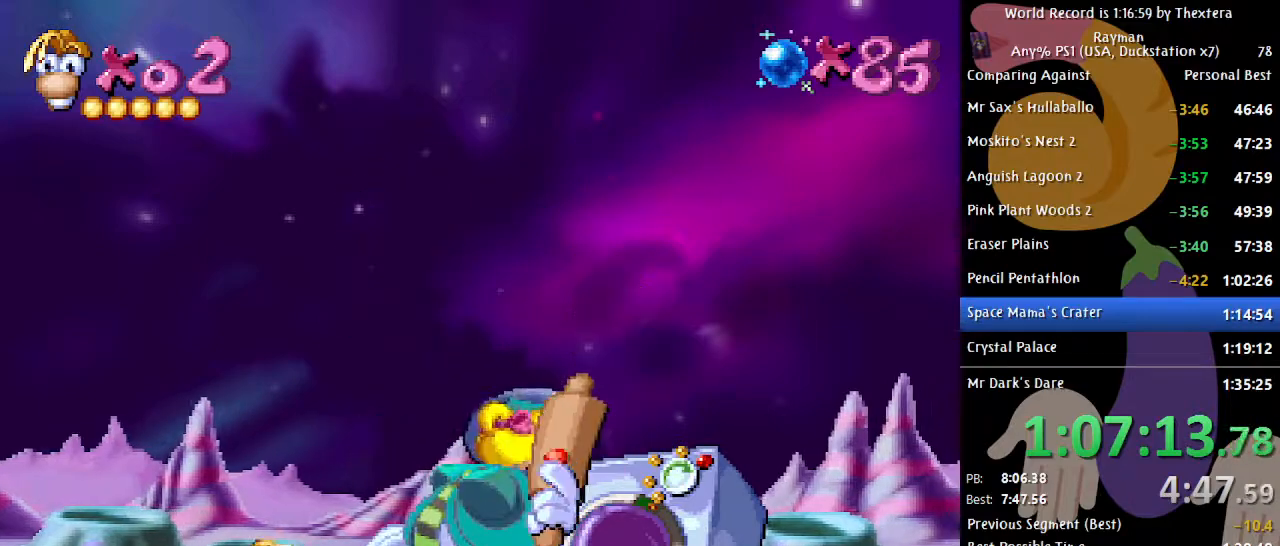
{"buttons": [], "events": []}
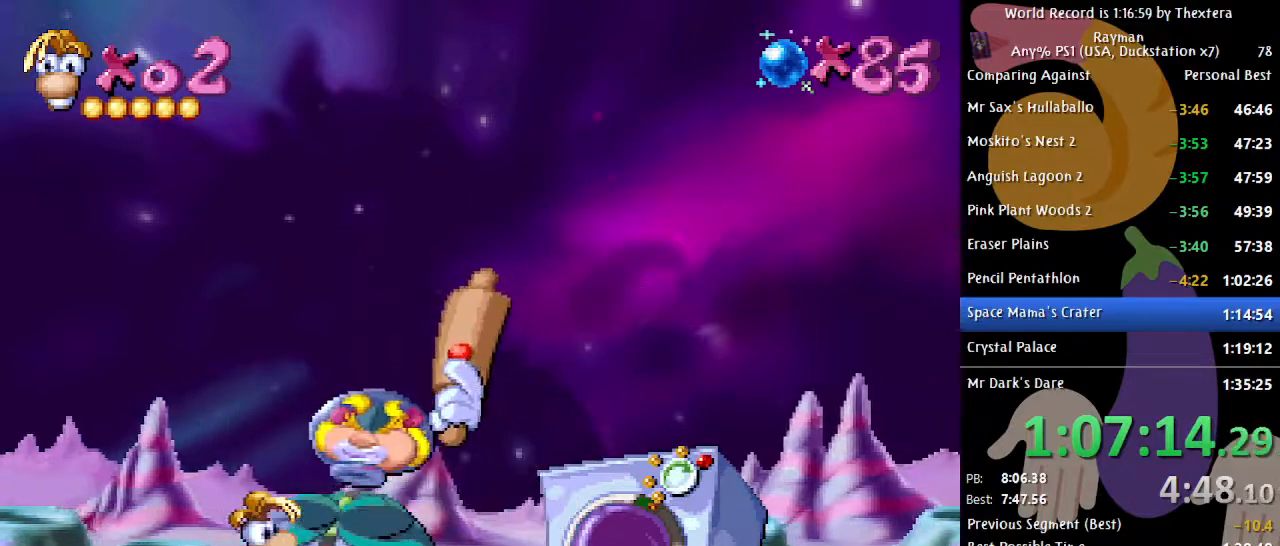
{"buttons": ["DPAD_LEFT"], "events": [[83, "DPAD_LEFT", "down"]]}
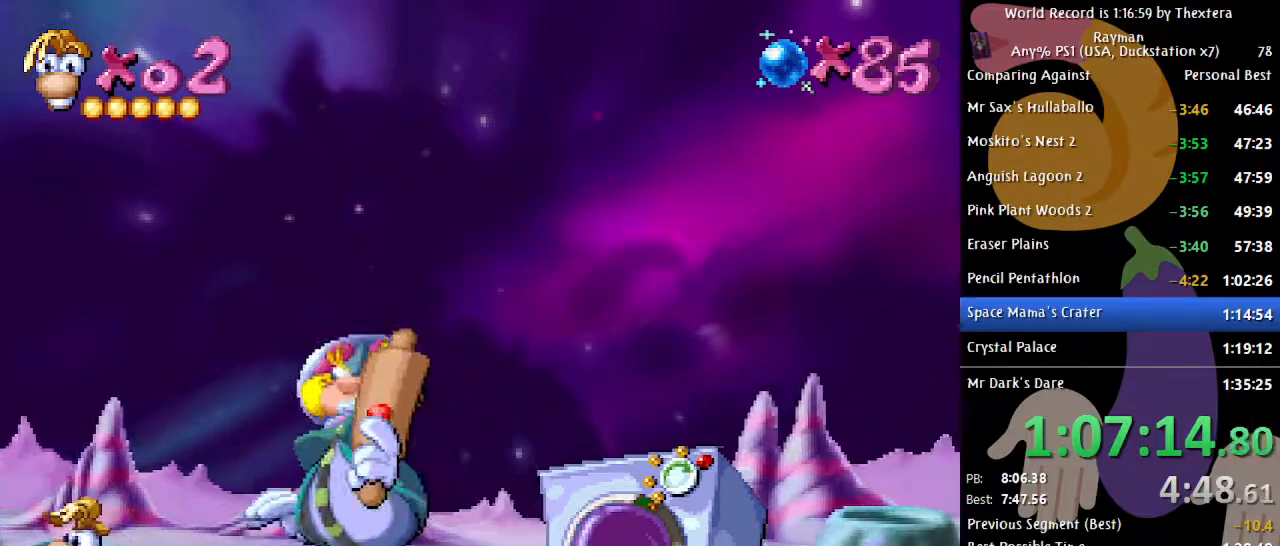
{"buttons": ["DPAD_DOWN"], "events": [[183, "DPAD_LEFT", "up"], [267, "DPAD_DOWN", "down"]]}
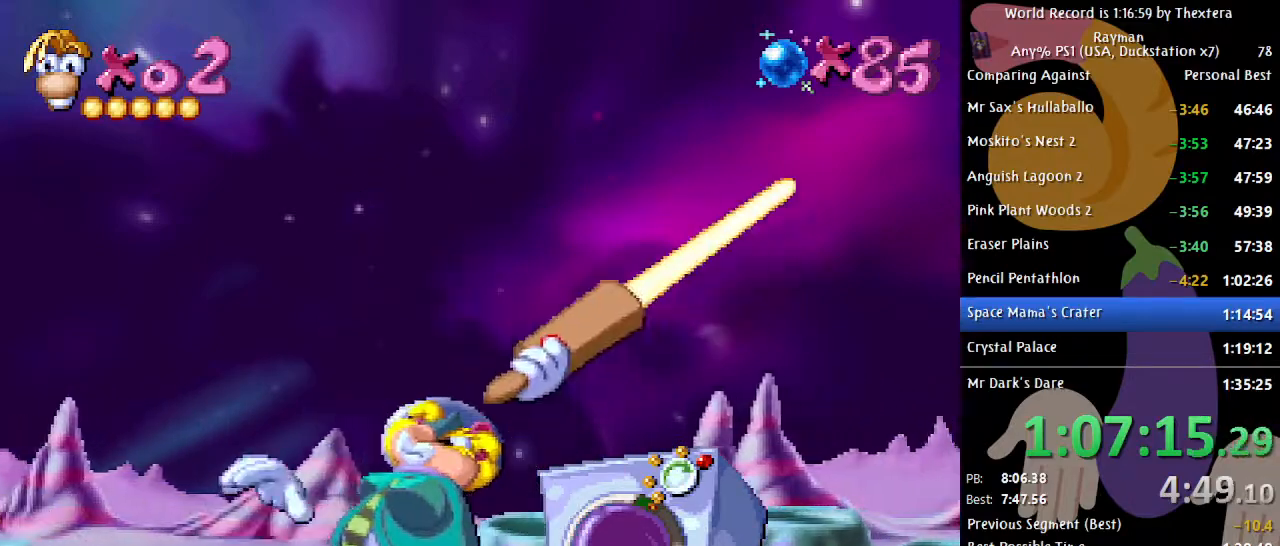
{"buttons": ["DPAD_DOWN"], "events": []}
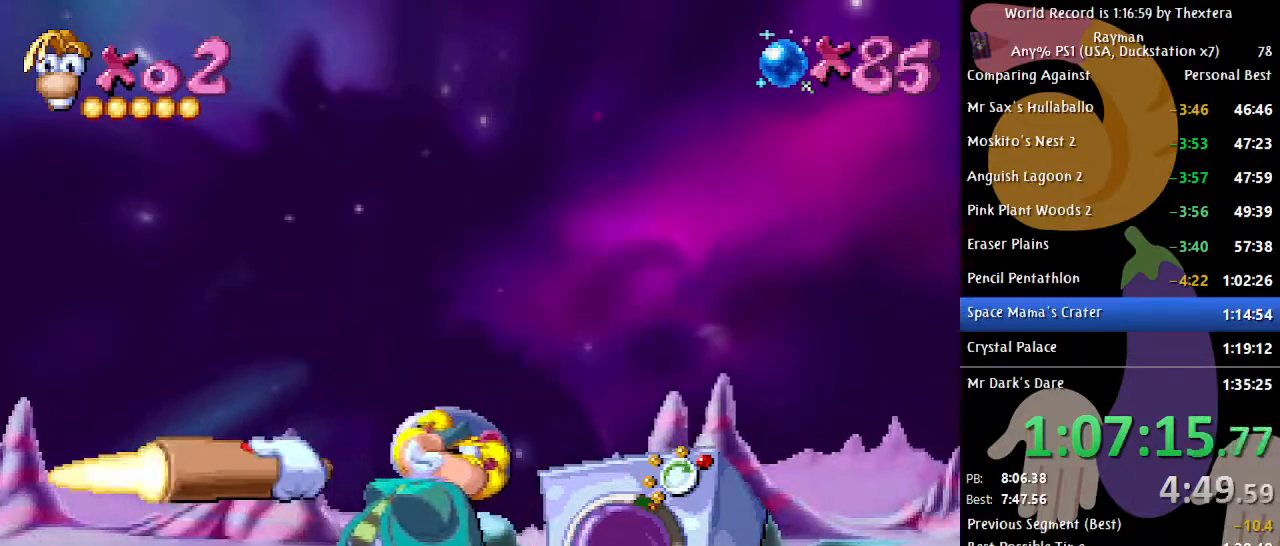
{"buttons": ["DPAD_DOWN"], "events": []}
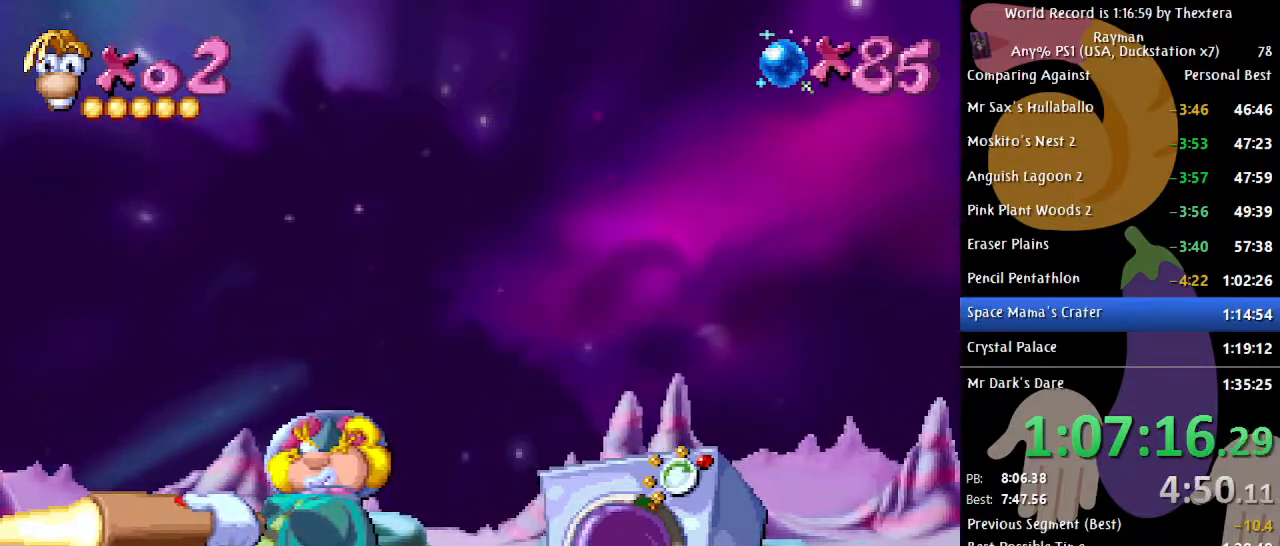
{"buttons": ["DPAD_DOWN"], "events": []}
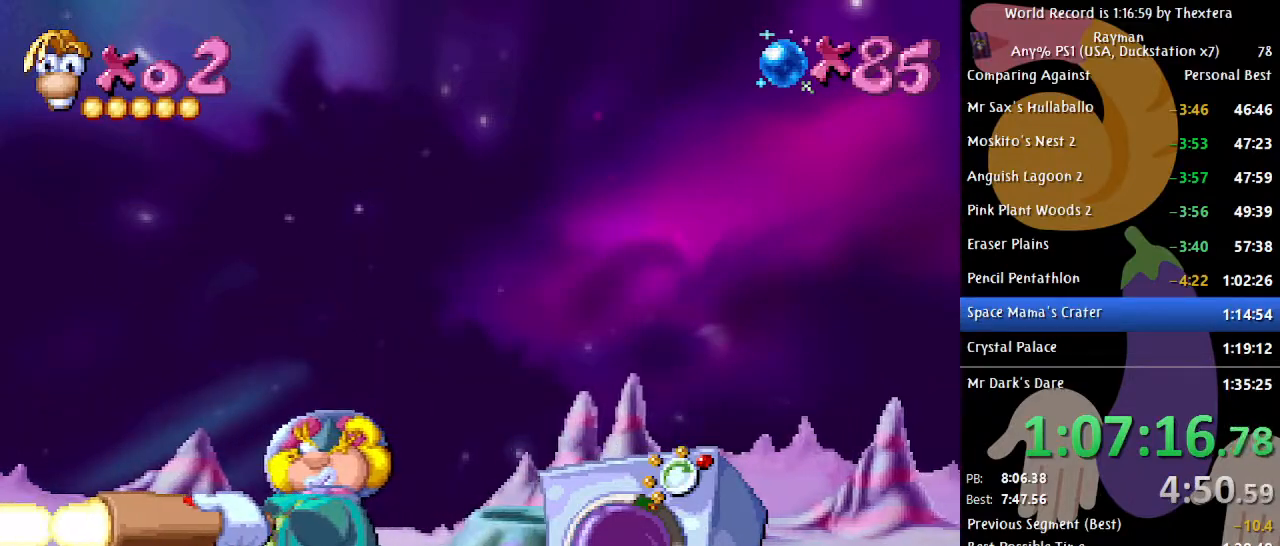
{"buttons": [], "events": [[283, "DPAD_DOWN", "up"]]}
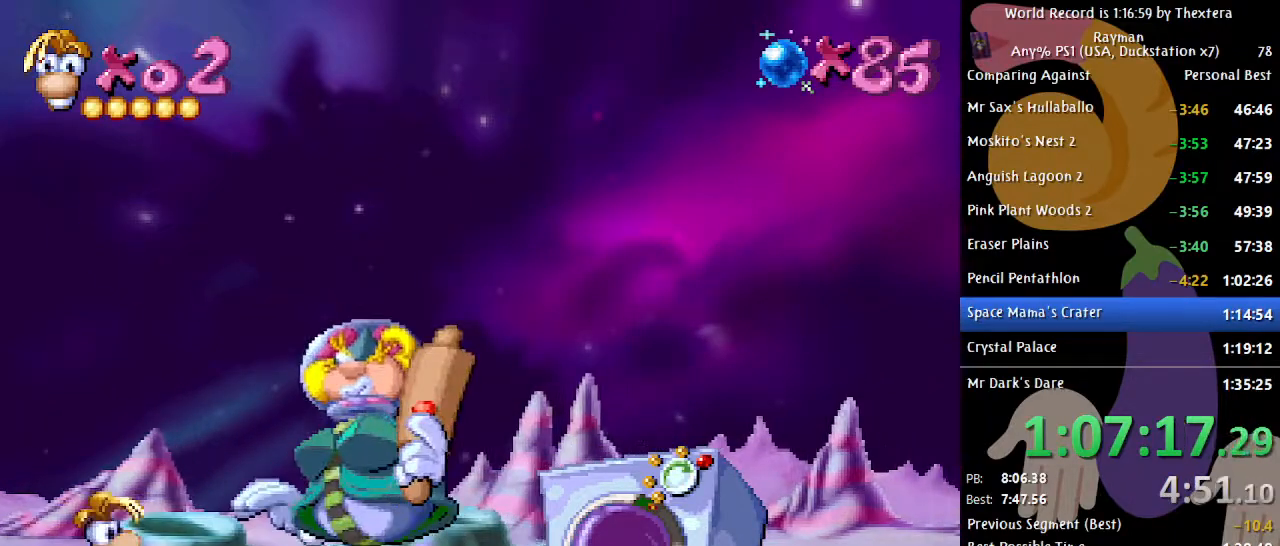
{"buttons": [], "events": [[283, "A", "down"], [400, "A", "up"]]}
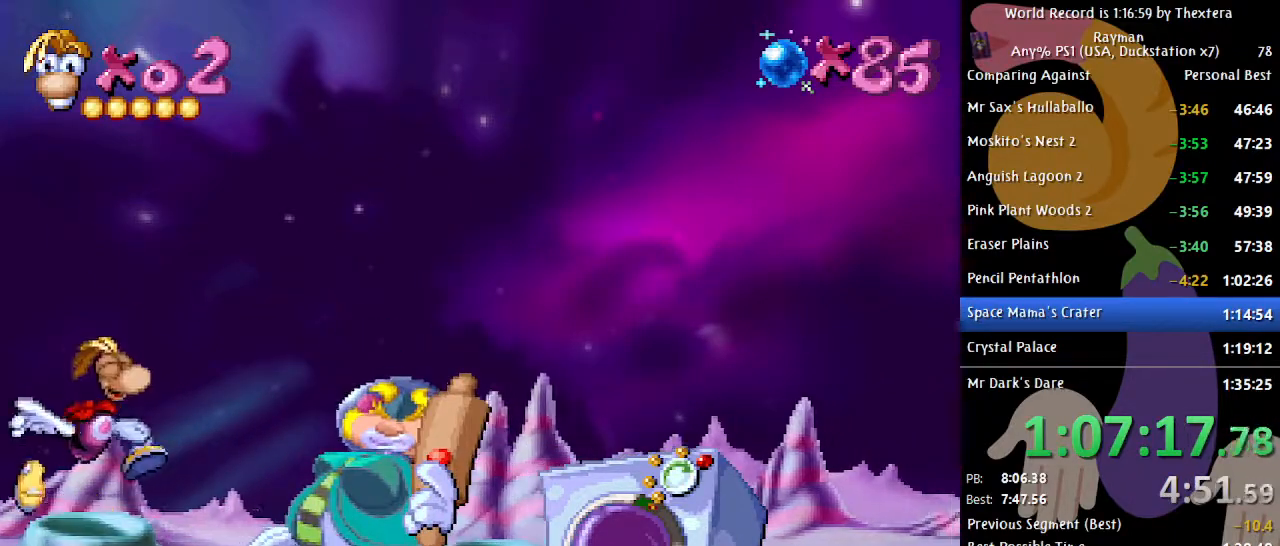
{"buttons": [], "events": [[67, "X", "down"], [133, "X", "up"]]}
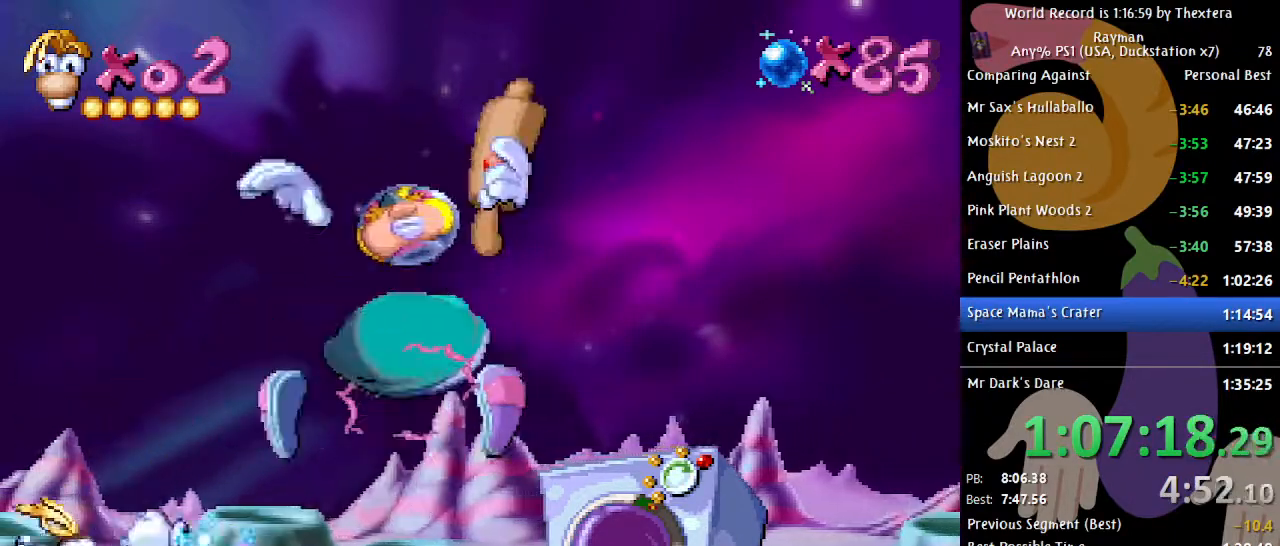
{"buttons": ["DPAD_RIGHT"], "events": [[83, "DPAD_RIGHT", "down"], [150, "DPAD_RIGHT", "up"], [233, "DPAD_RIGHT", "down"], [283, "DPAD_RIGHT", "up"], [367, "DPAD_RIGHT", "down"], [433, "DPAD_RIGHT", "up"], [500, "DPAD_RIGHT", "down"]]}
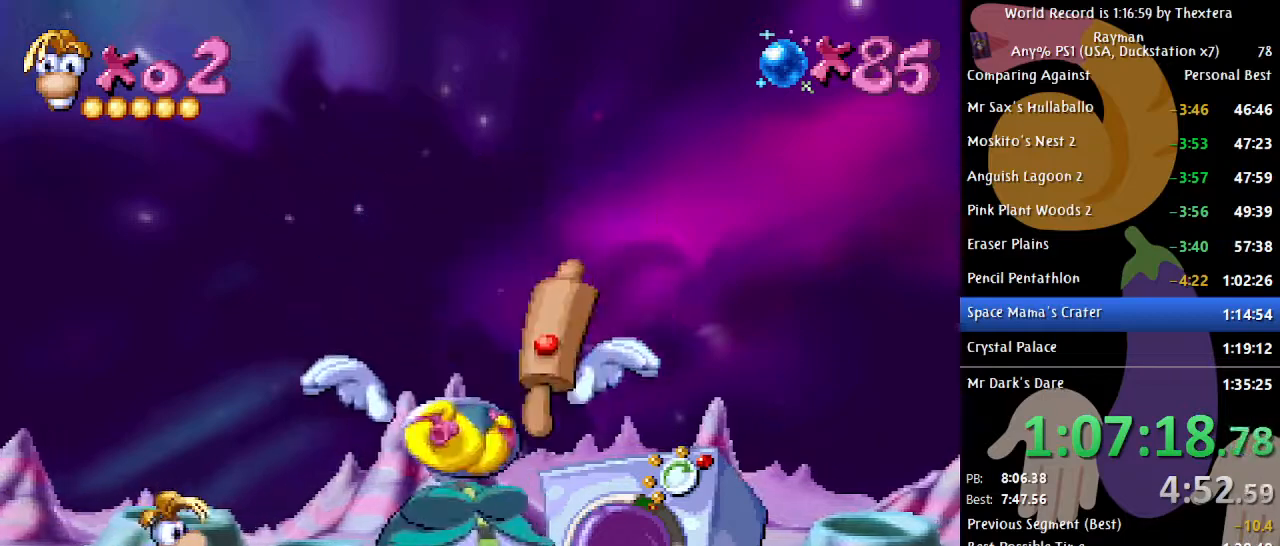
{"buttons": [], "events": [[67, "DPAD_RIGHT", "up"], [117, "DPAD_RIGHT", "down"], [217, "DPAD_RIGHT", "up"], [333, "DPAD_RIGHT", "down"], [483, "DPAD_RIGHT", "up"]]}
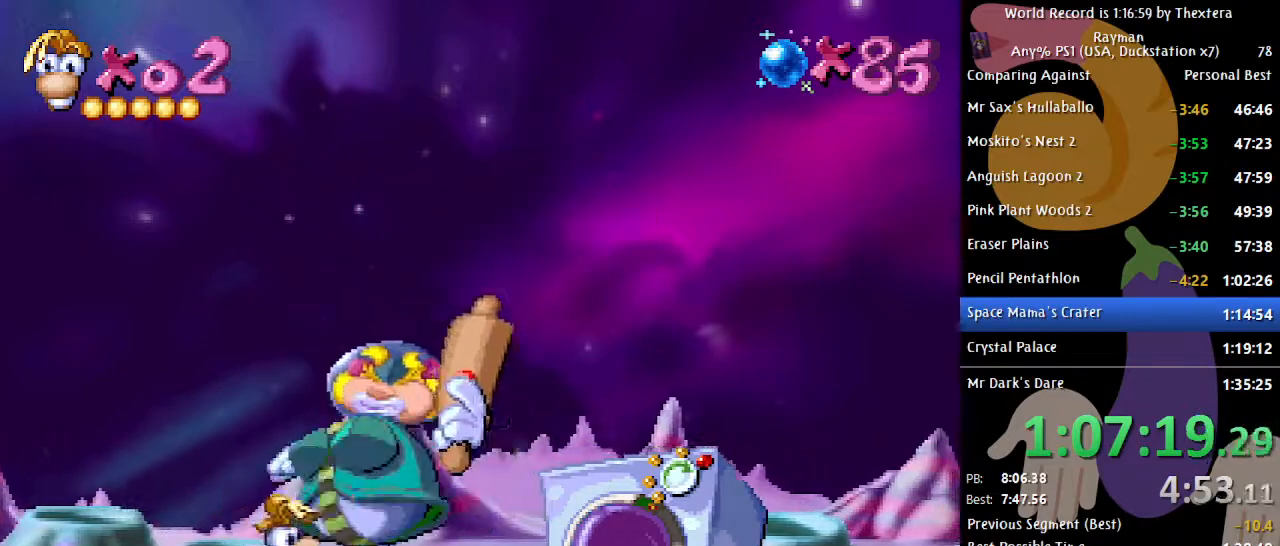
{"buttons": ["DPAD_LEFT"], "events": [[100, "DPAD_LEFT", "down"]]}
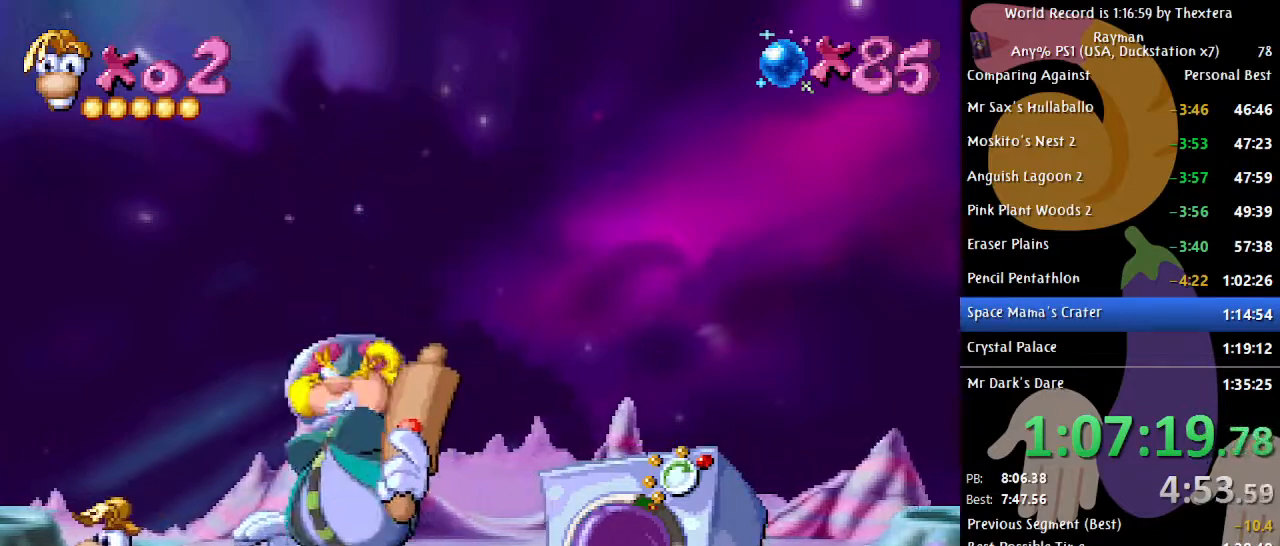
{"buttons": ["DPAD_DOWN"], "events": [[317, "DPAD_LEFT", "up"], [400, "DPAD_DOWN", "down"]]}
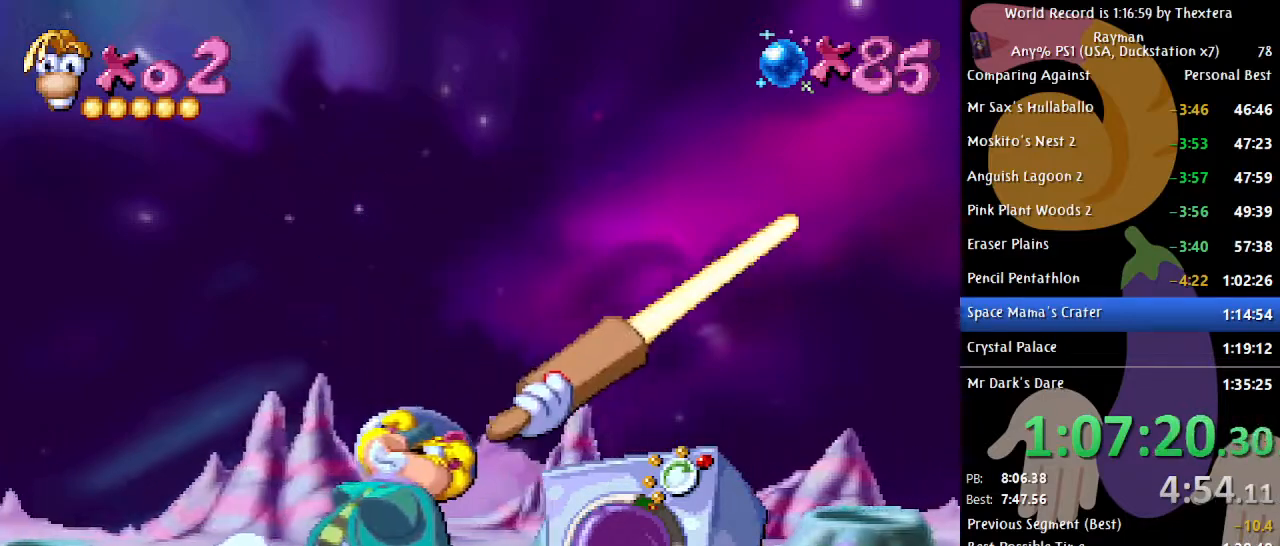
{"buttons": ["DPAD_DOWN"], "events": []}
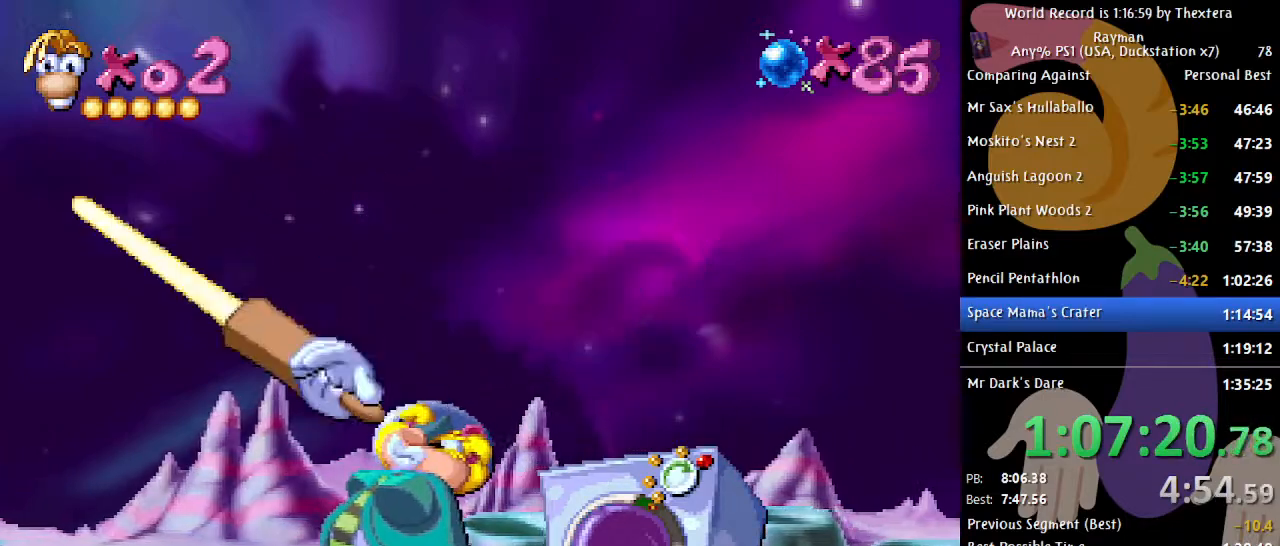
{"buttons": ["DPAD_DOWN"], "events": []}
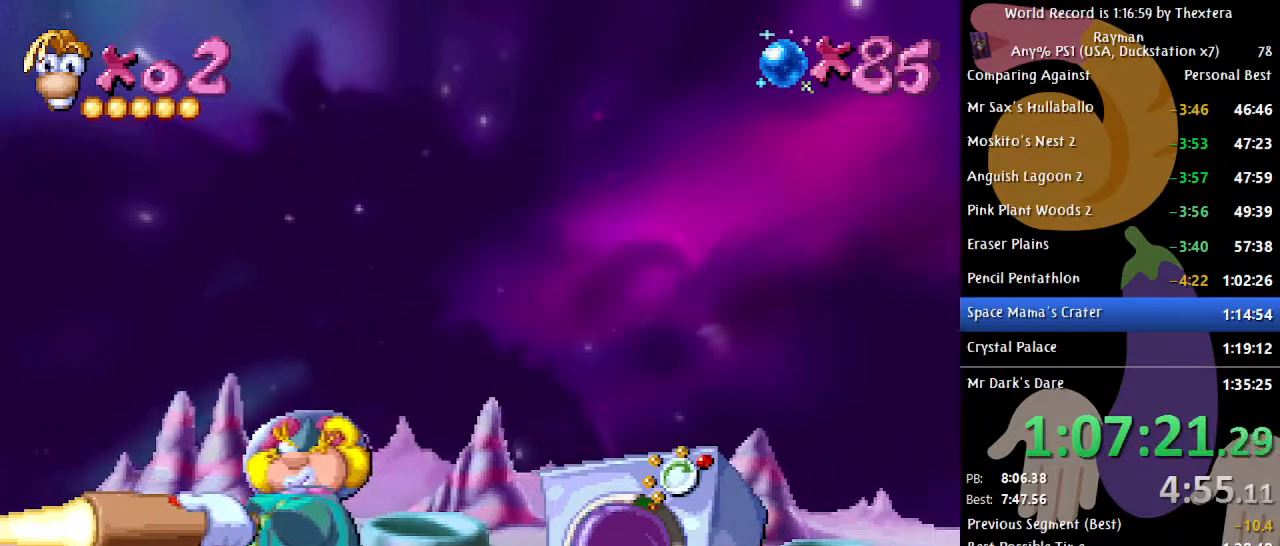
{"buttons": ["DPAD_DOWN"], "events": []}
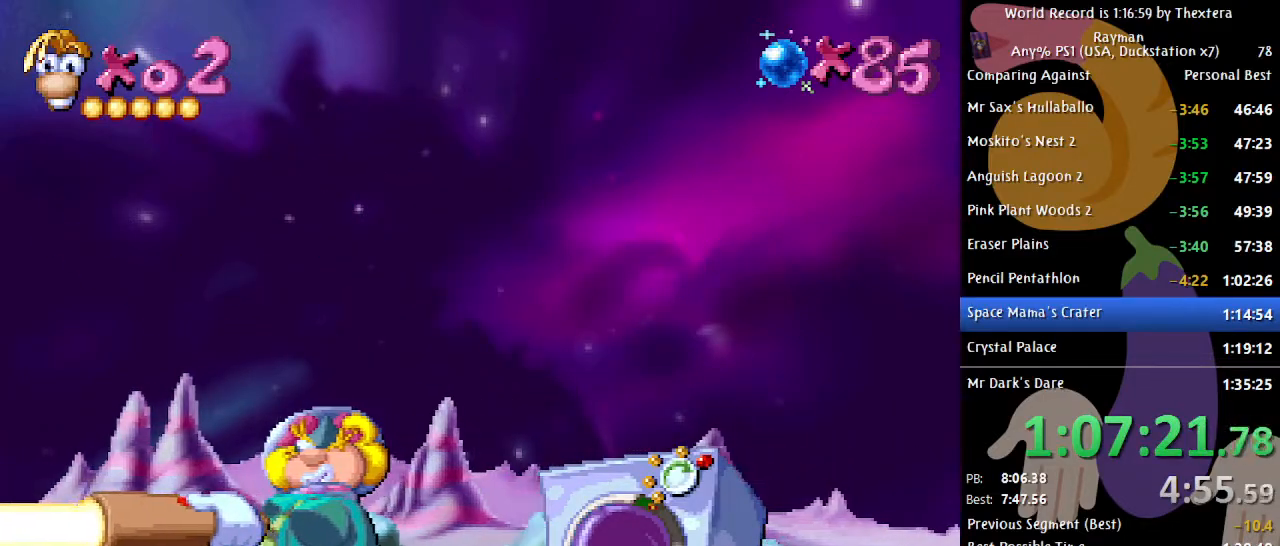
{"buttons": ["DPAD_DOWN"], "events": []}
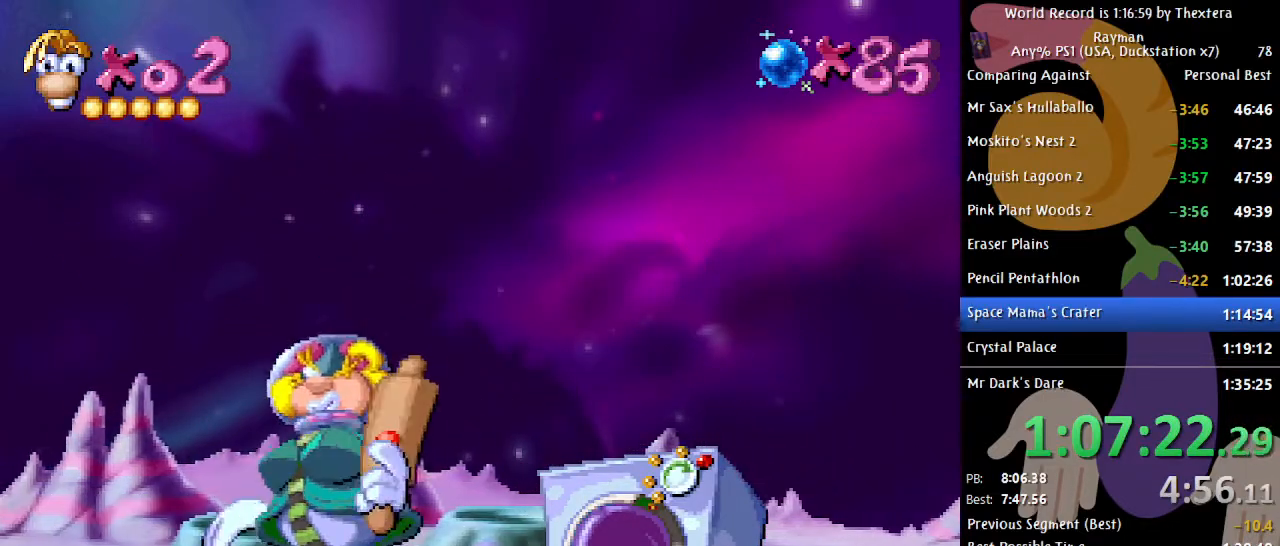
{"buttons": ["A"], "events": [[100, "DPAD_DOWN", "up"], [400, "A", "down"]]}
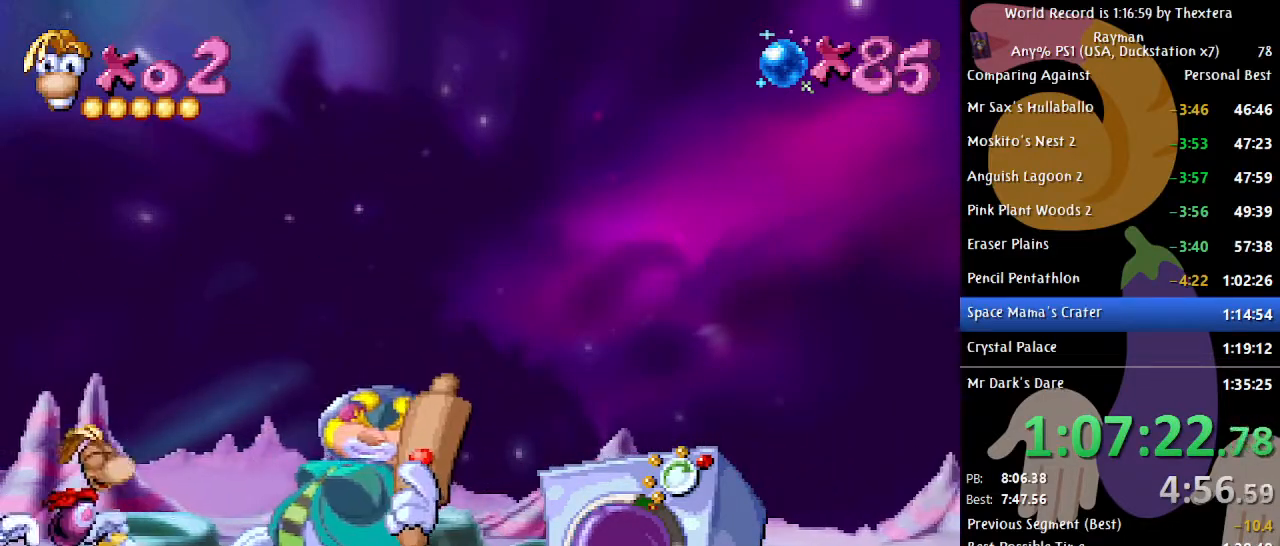
{"buttons": [], "events": [[17, "A", "up"], [117, "DPAD_RIGHT", "down"], [183, "DPAD_RIGHT", "up"], [250, "X", "down"], [333, "X", "up"]]}
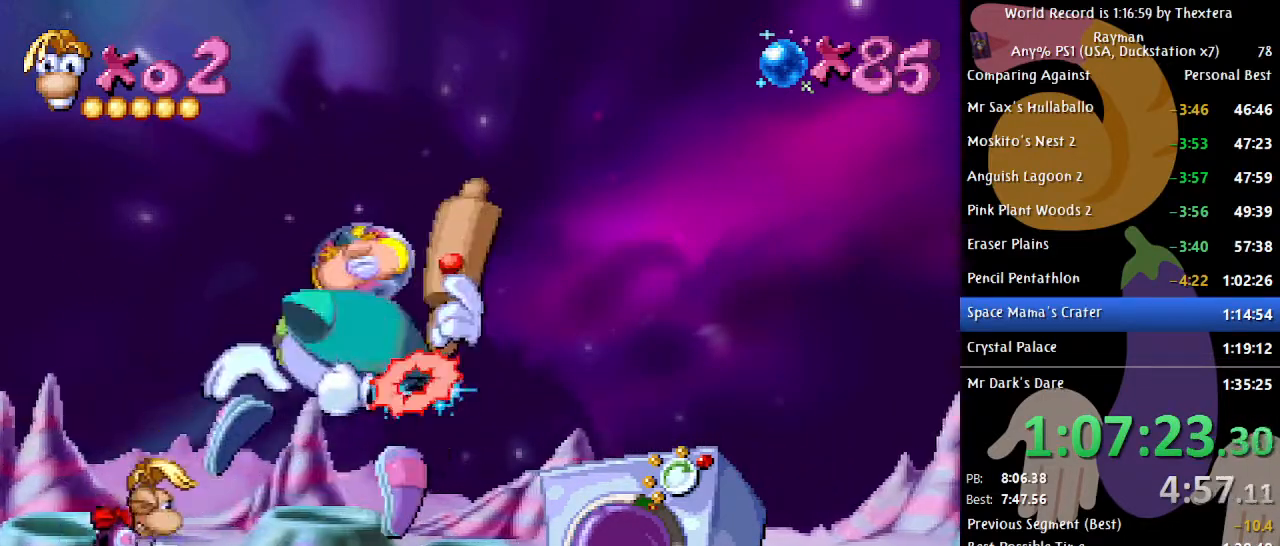
{"buttons": [], "events": [[250, "DPAD_RIGHT", "down"], [333, "DPAD_RIGHT", "up"], [417, "DPAD_RIGHT", "down"], [467, "DPAD_RIGHT", "up"]]}
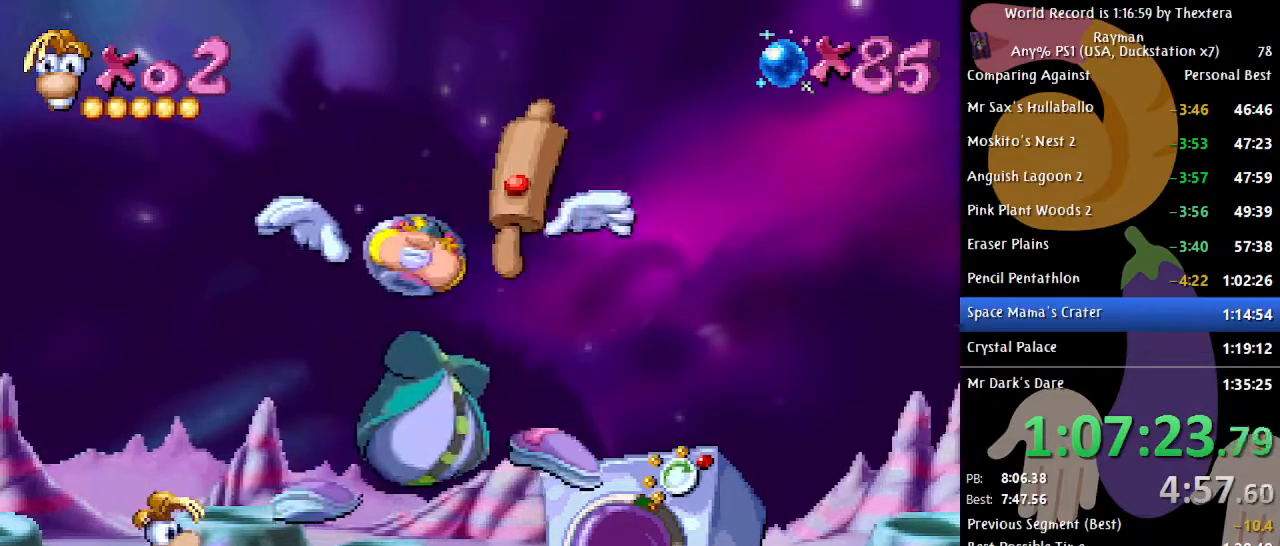
{"buttons": [], "events": [[50, "DPAD_RIGHT", "down"], [100, "DPAD_RIGHT", "up"], [200, "DPAD_RIGHT", "down"], [250, "DPAD_RIGHT", "up"]]}
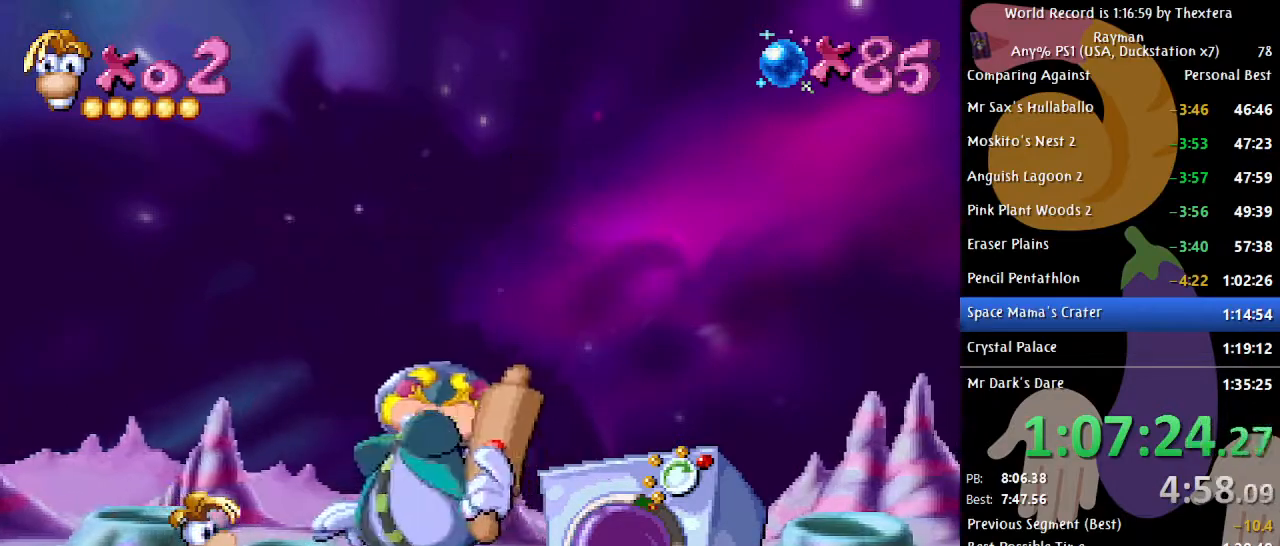
{"buttons": ["DPAD_LEFT"], "events": [[250, "DPAD_LEFT", "down"]]}
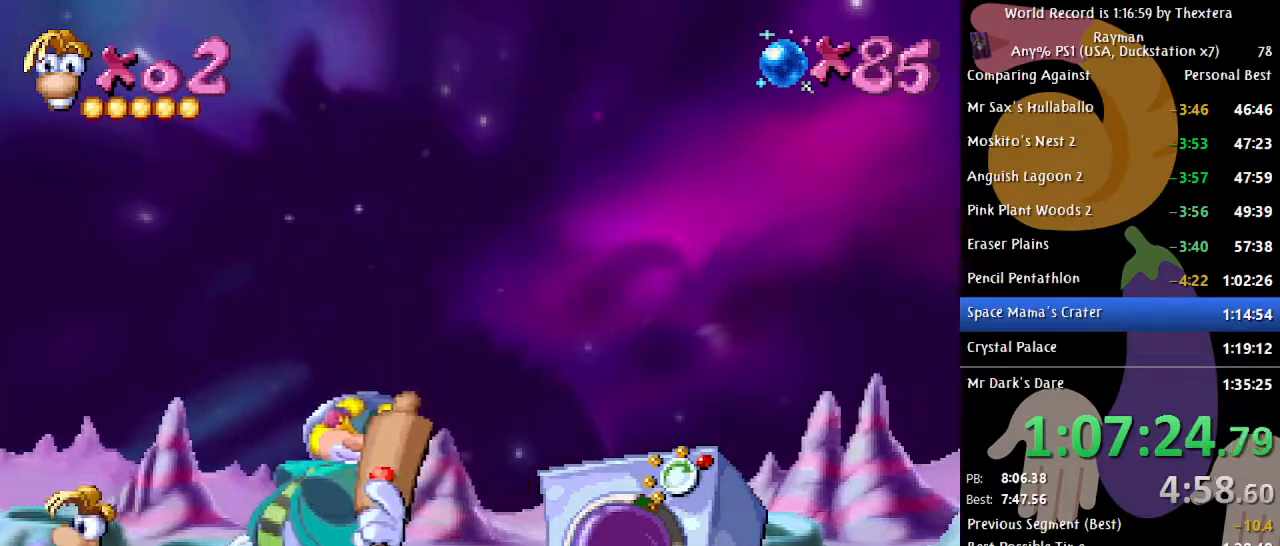
{"buttons": ["DPAD_DOWN"], "events": [[233, "DPAD_LEFT", "up"], [333, "DPAD_DOWN", "down"]]}